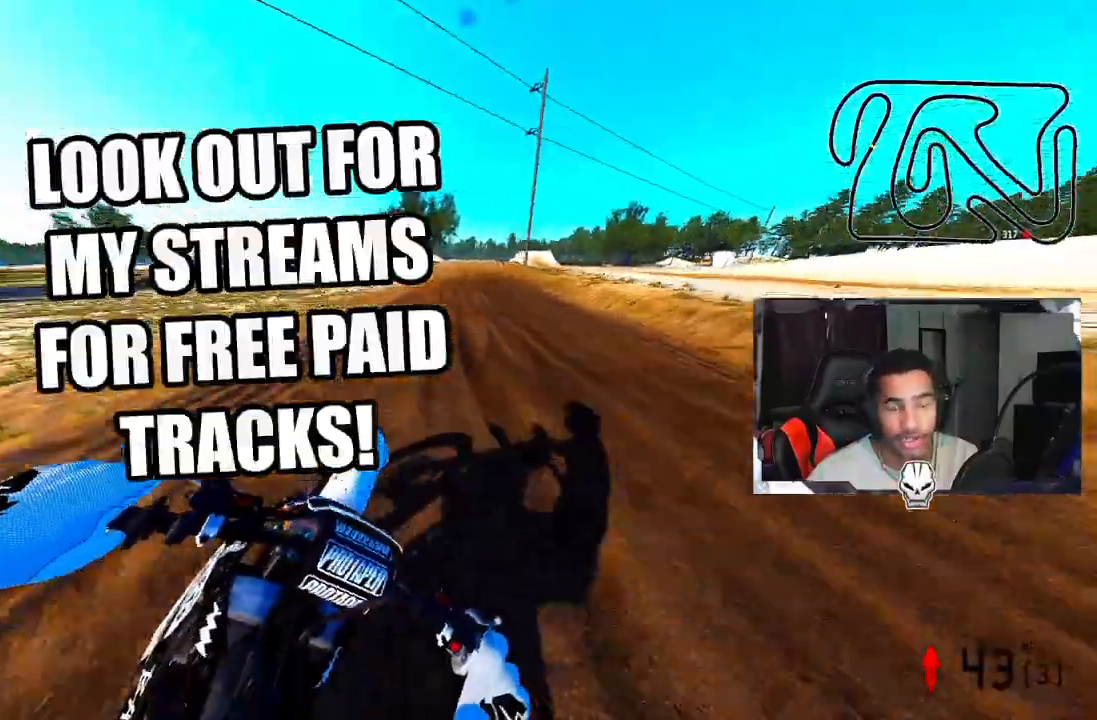
Gameplay with a controller (PlayStation layout); each line is a JSON object with the inputs held at the frame after it. "events" lists button and stick changes between this image and that frame as [ms after this image, input, new state], when the widget could be followed in between.
{"buttons": ["R2"], "left_stick": "up", "right_stick": "left", "events": []}
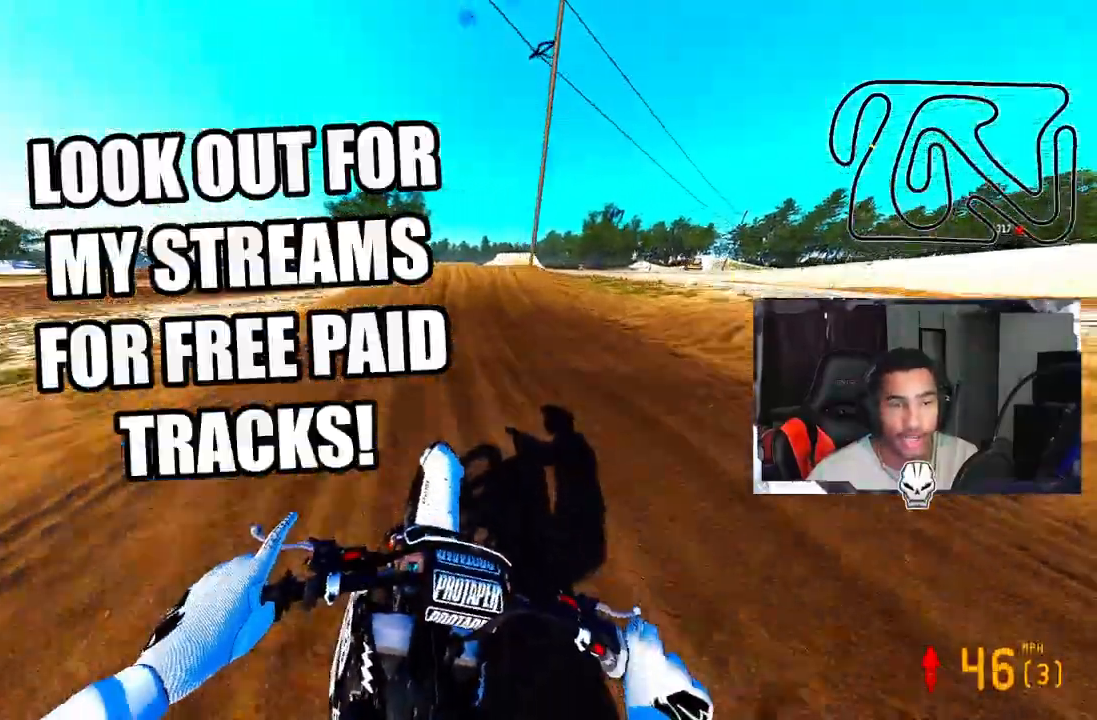
{"buttons": ["R2"], "left_stick": "center", "right_stick": "up", "events": [[250, "left_stick", "center"], [333, "R2", "up"], [375, "R2", "down"], [458, "right_stick", "up"]]}
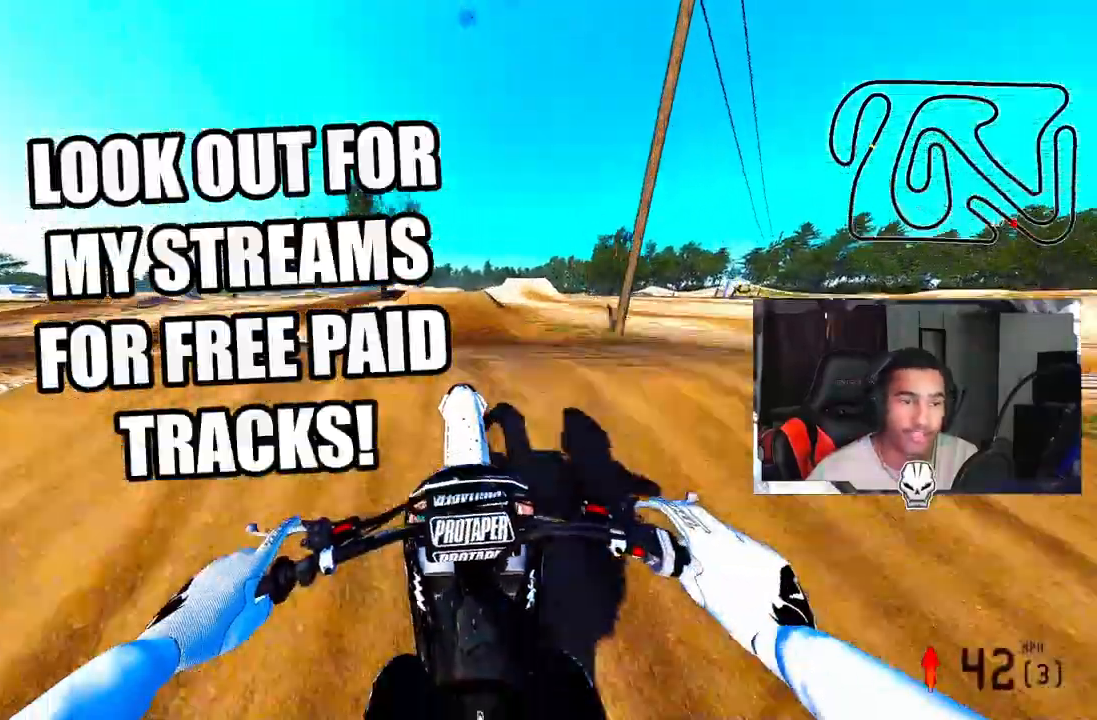
{"buttons": [], "left_stick": "left", "right_stick": "center", "events": [[375, "R2", "up"], [375, "left_stick", "left"], [458, "right_stick", "center"]]}
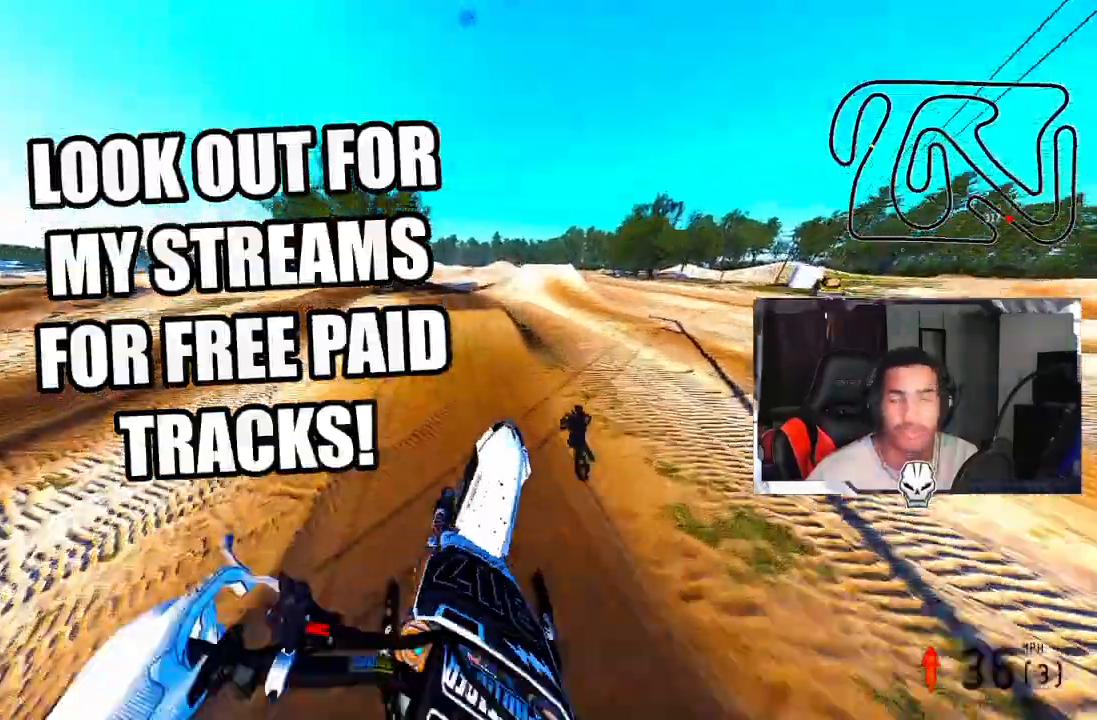
{"buttons": [], "left_stick": "center", "right_stick": "center", "events": [[125, "TRIANGLE", "down"], [250, "TRIANGLE", "up"], [500, "left_stick", "center"]]}
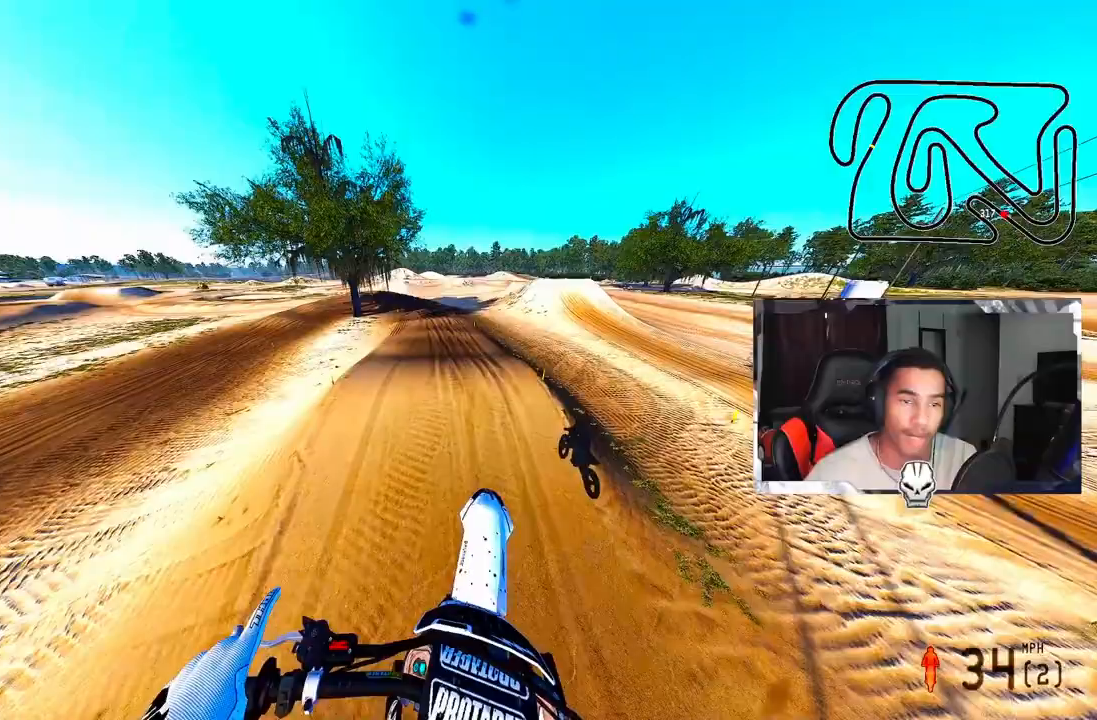
{"buttons": ["R2"], "left_stick": "left", "right_stick": "center", "events": [[83, "R2", "down"], [125, "L3", "down"], [250, "L3", "up"], [417, "left_stick", "left"]]}
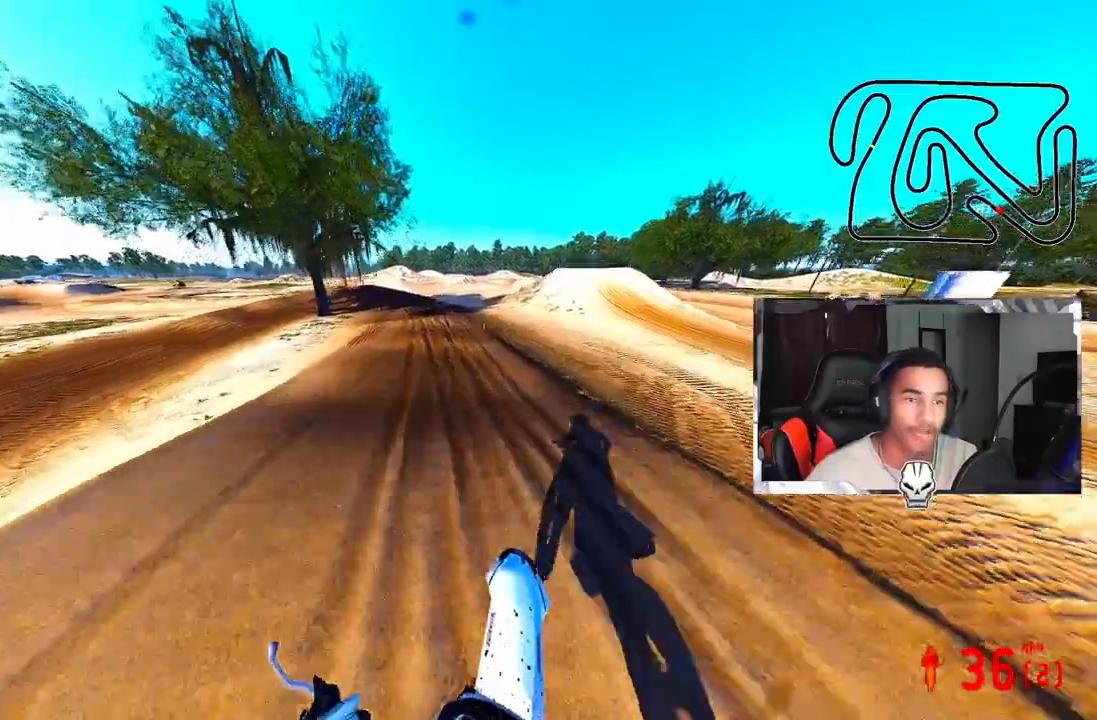
{"buttons": ["R2"], "left_stick": "left", "right_stick": "center", "events": [[83, "R3", "down"], [250, "R3", "up"]]}
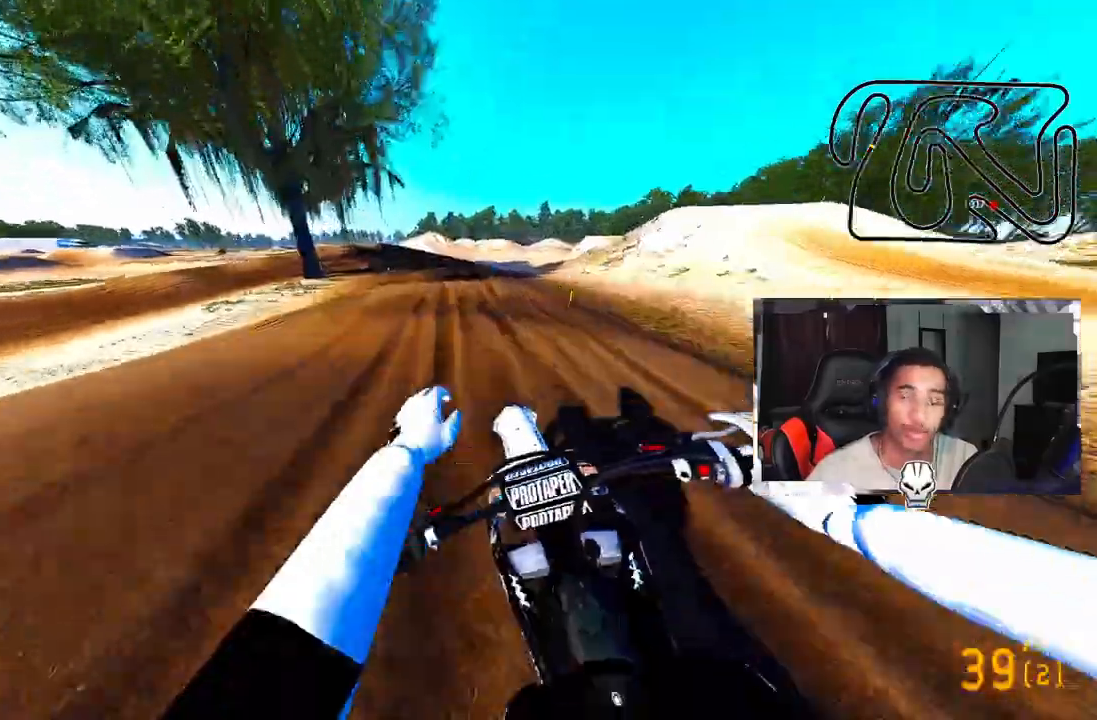
{"buttons": ["R2"], "left_stick": "left", "right_stick": "center", "events": [[42, "R2", "up"], [83, "R3", "down"], [208, "R3", "up"], [500, "R2", "down"]]}
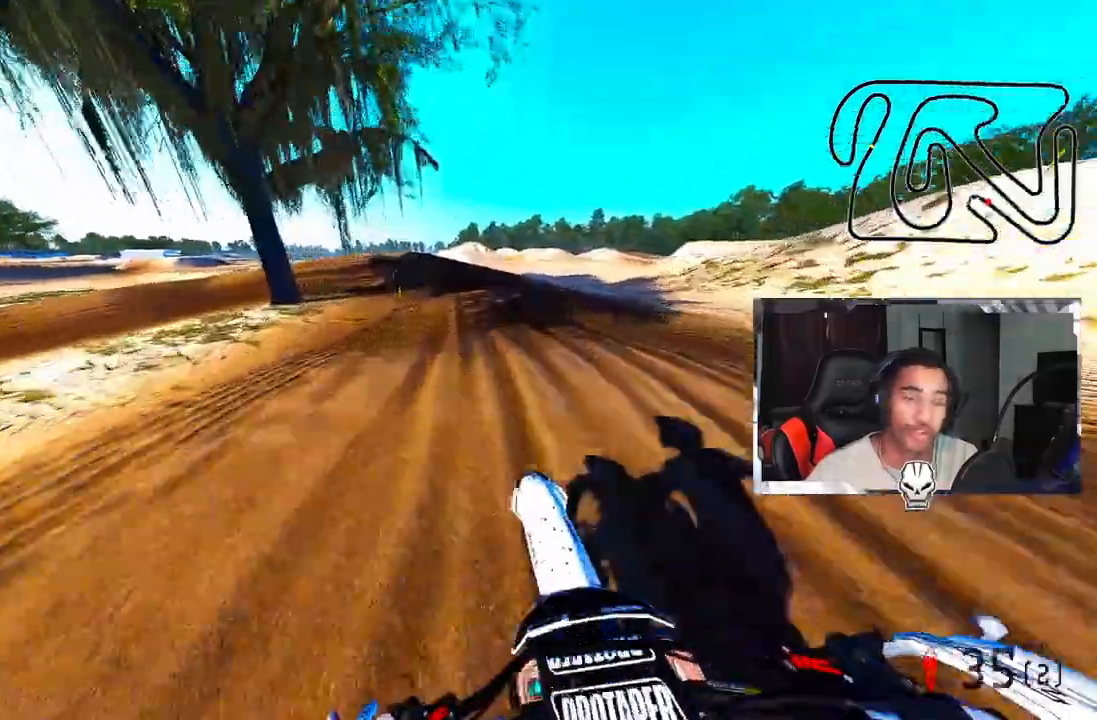
{"buttons": ["TRIANGLE"], "left_stick": "center", "right_stick": "center", "events": [[83, "R2", "up"], [208, "R2", "down"], [208, "left_stick", "center"], [333, "R2", "up"], [458, "TRIANGLE", "down"]]}
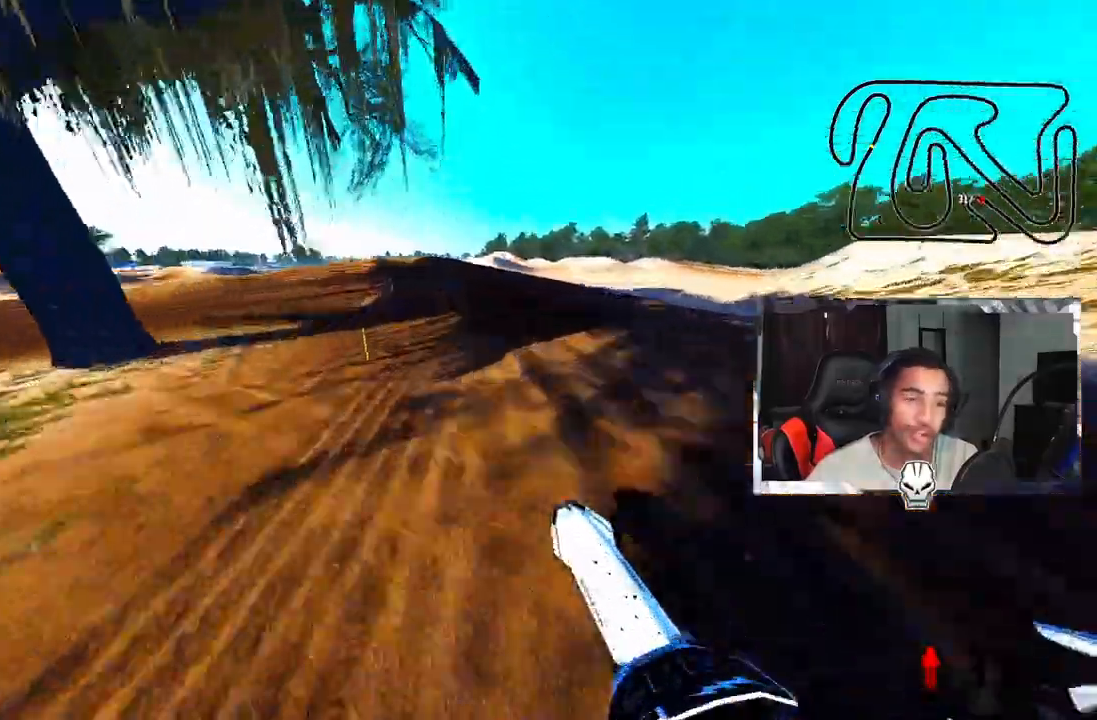
{"buttons": [], "left_stick": "center", "right_stick": "center", "events": [[42, "TRIANGLE", "up"], [292, "R3", "down"], [417, "R3", "up"]]}
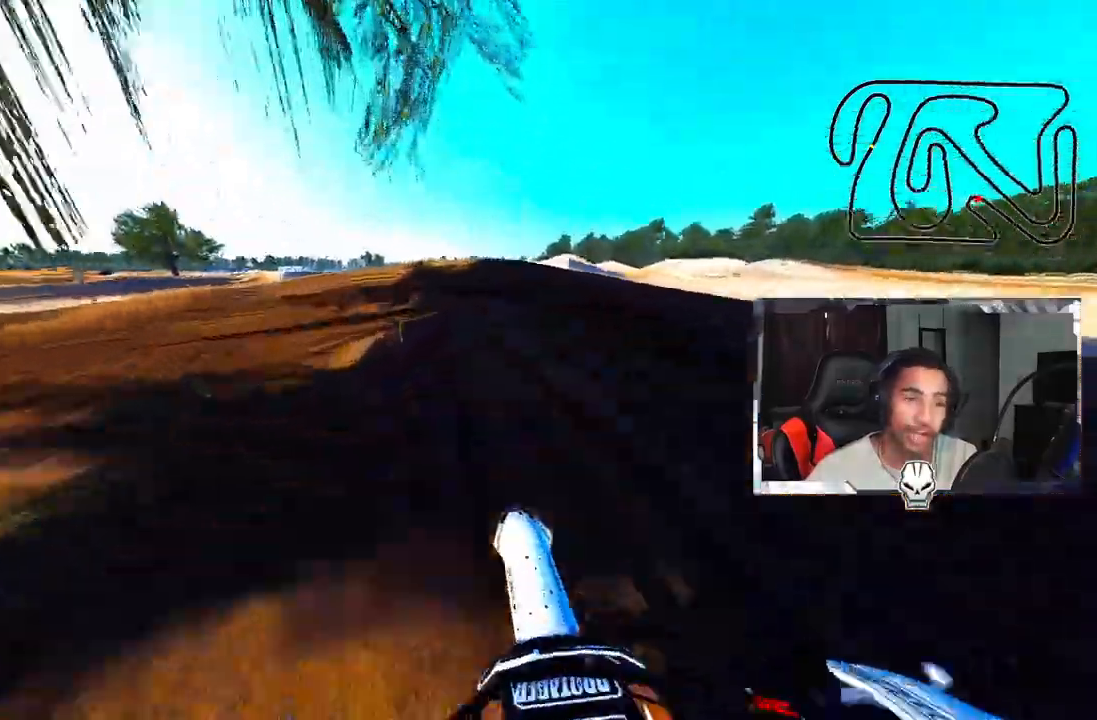
{"buttons": [], "left_stick": "left", "right_stick": "center", "events": [[83, "left_stick", "left"]]}
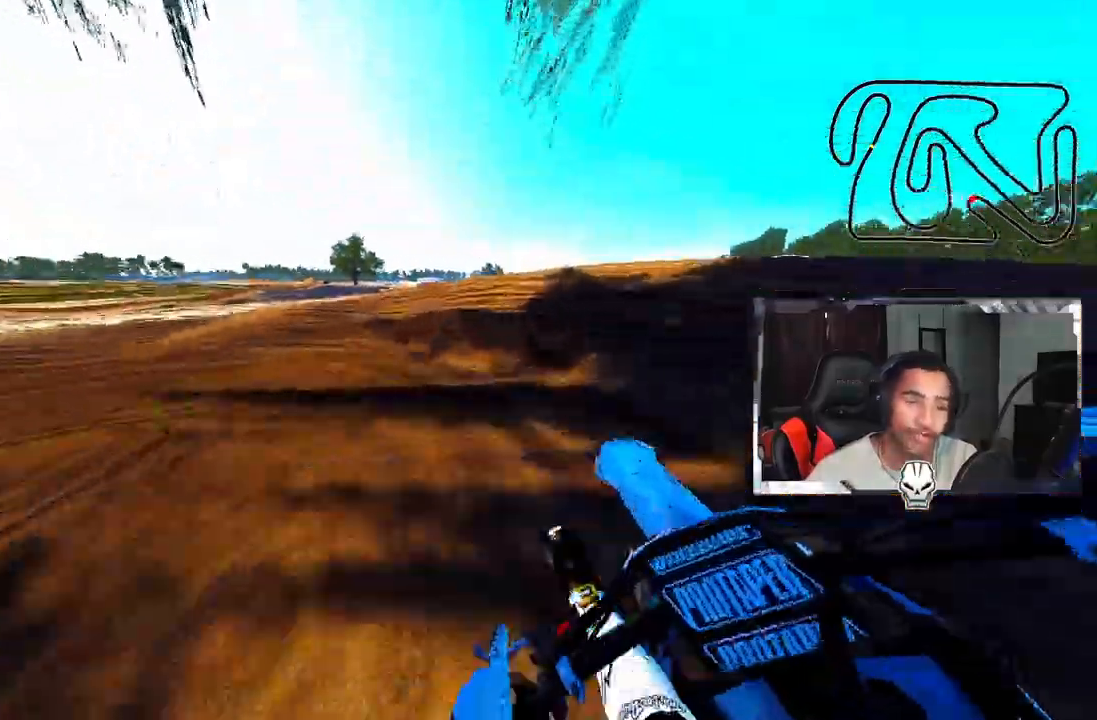
{"buttons": [], "left_stick": "up-left", "right_stick": "center", "events": [[125, "left_stick", "up-left"], [208, "R2", "down"], [292, "R2", "up"]]}
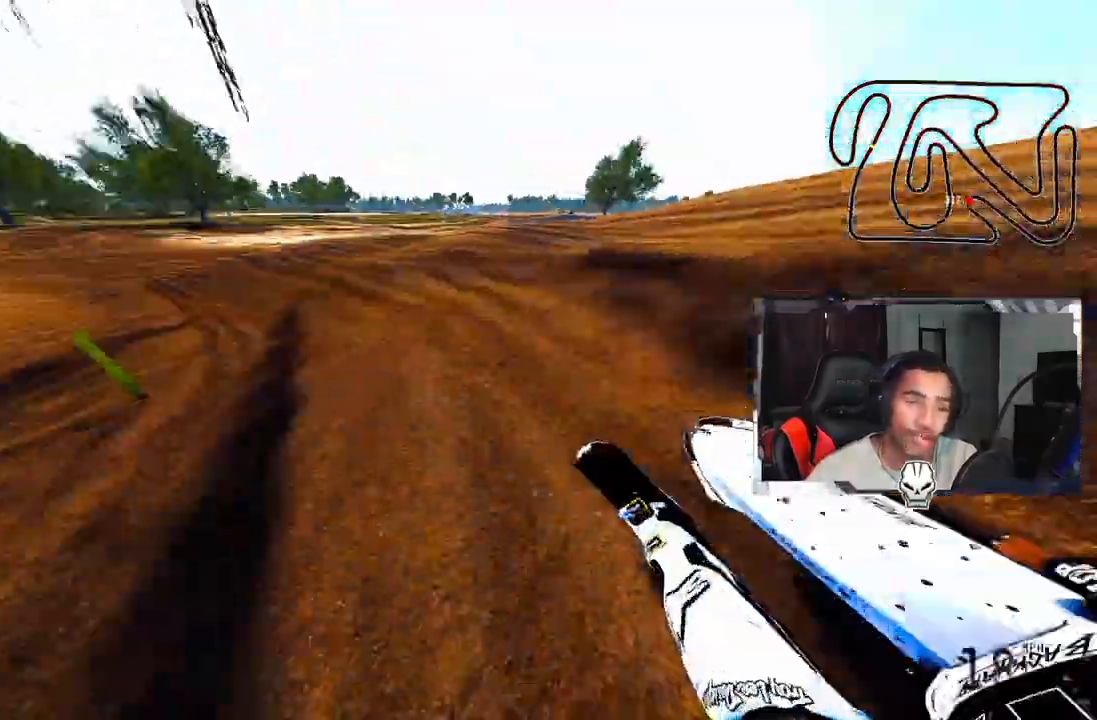
{"buttons": ["CROSS", "R2"], "left_stick": "up-left", "right_stick": "up", "events": [[42, "R2", "down"], [250, "right_stick", "up"], [417, "CROSS", "down"]]}
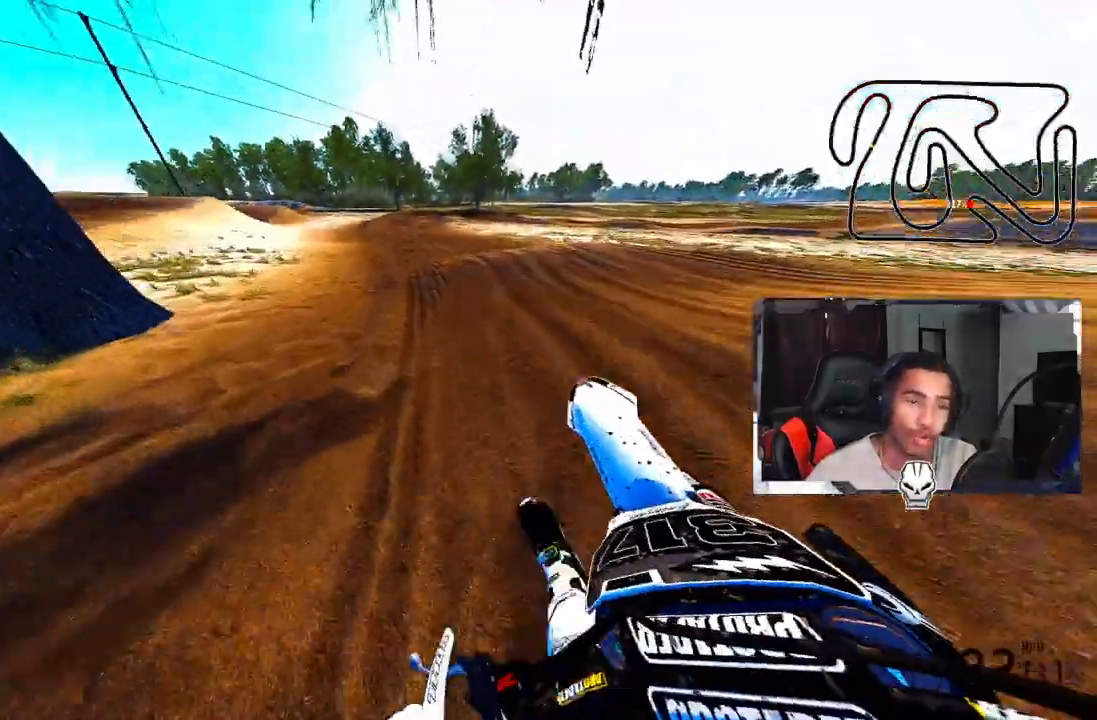
{"buttons": ["R2"], "left_stick": "left", "right_stick": "up", "events": [[83, "CROSS", "up"], [250, "left_stick", "left"], [333, "R3", "down"], [333, "right_stick", "center"], [458, "R3", "up"], [458, "right_stick", "up"]]}
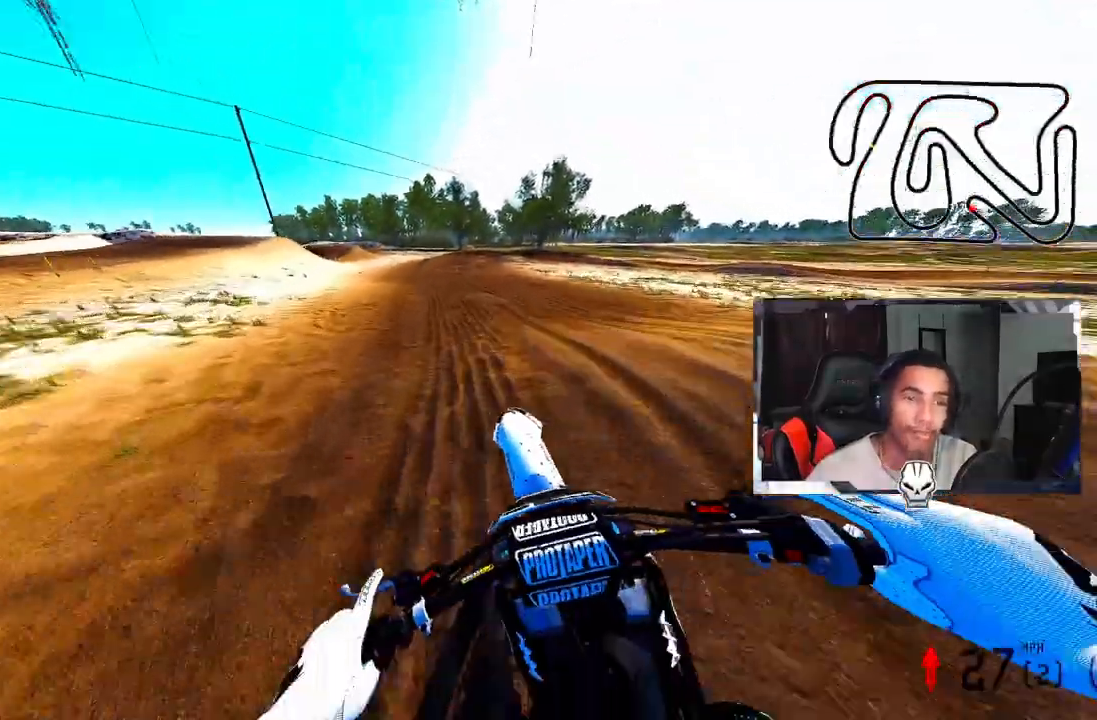
{"buttons": ["R2"], "left_stick": "left", "right_stick": "up", "events": []}
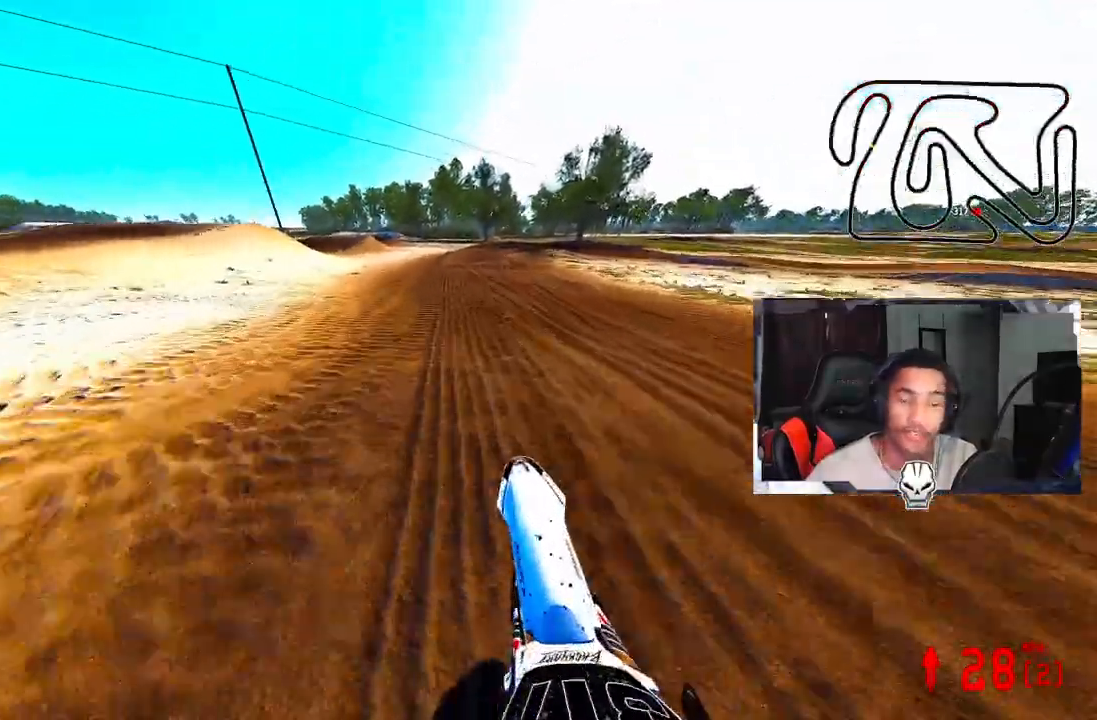
{"buttons": ["R2"], "left_stick": "center", "right_stick": "up", "events": [[333, "left_stick", "center"]]}
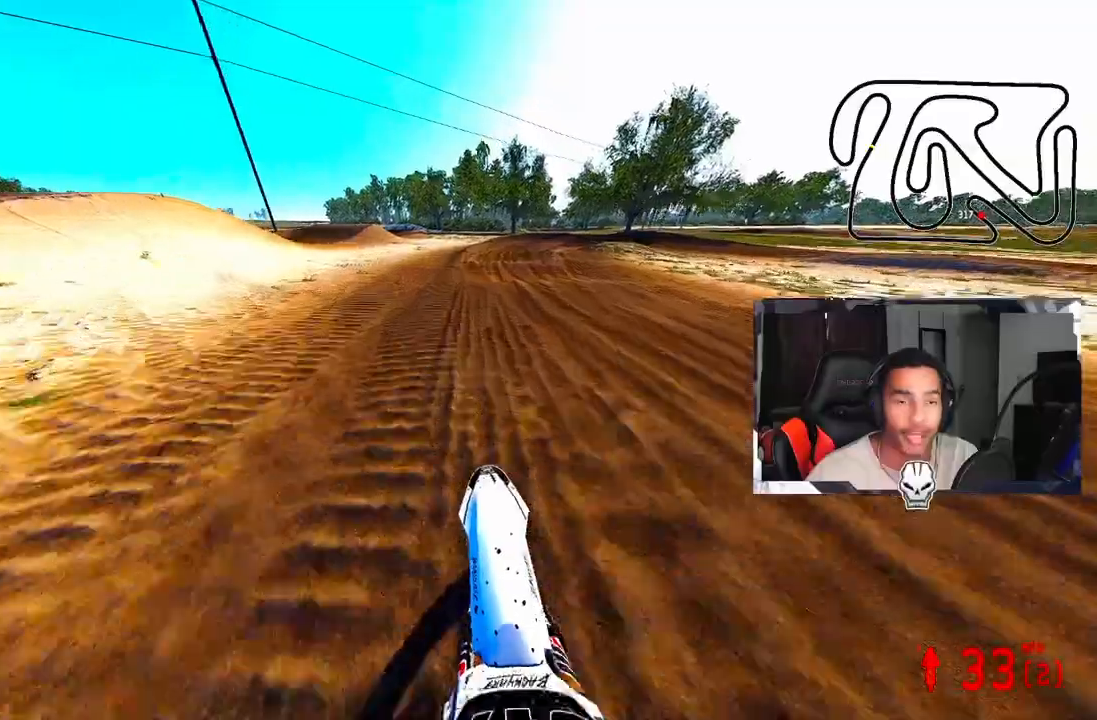
{"buttons": ["R2"], "left_stick": "up-right", "right_stick": "up-left", "events": [[250, "left_stick", "up-right"], [417, "right_stick", "up-left"]]}
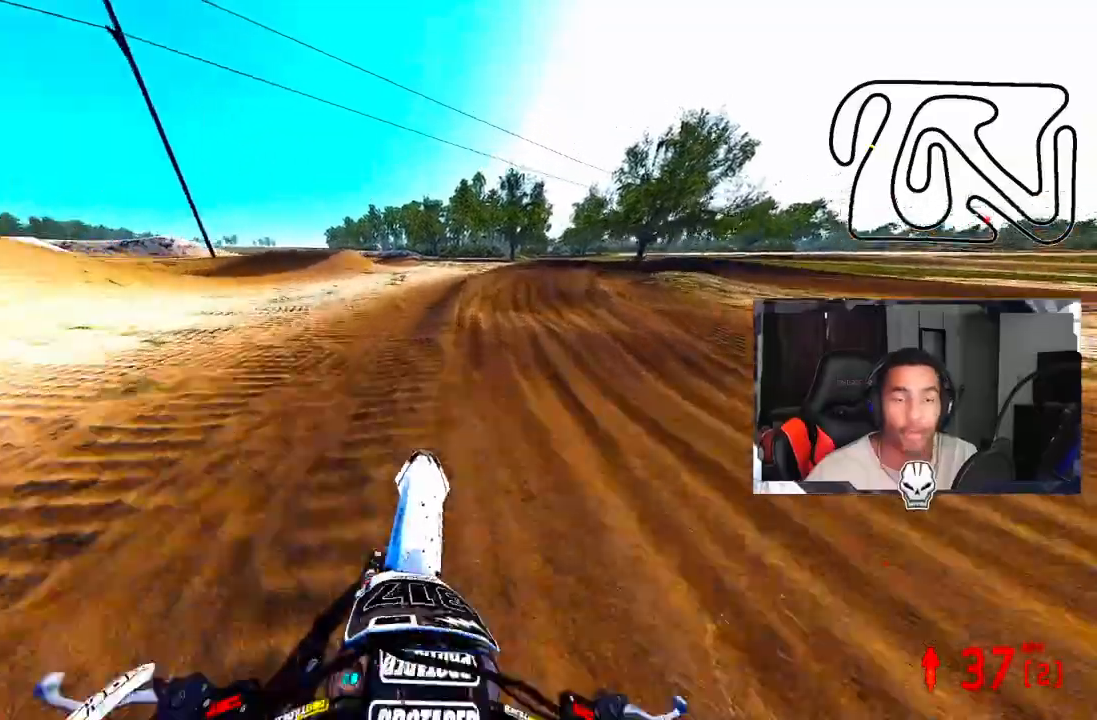
{"buttons": ["R2"], "left_stick": "up-right", "right_stick": "up-left", "events": []}
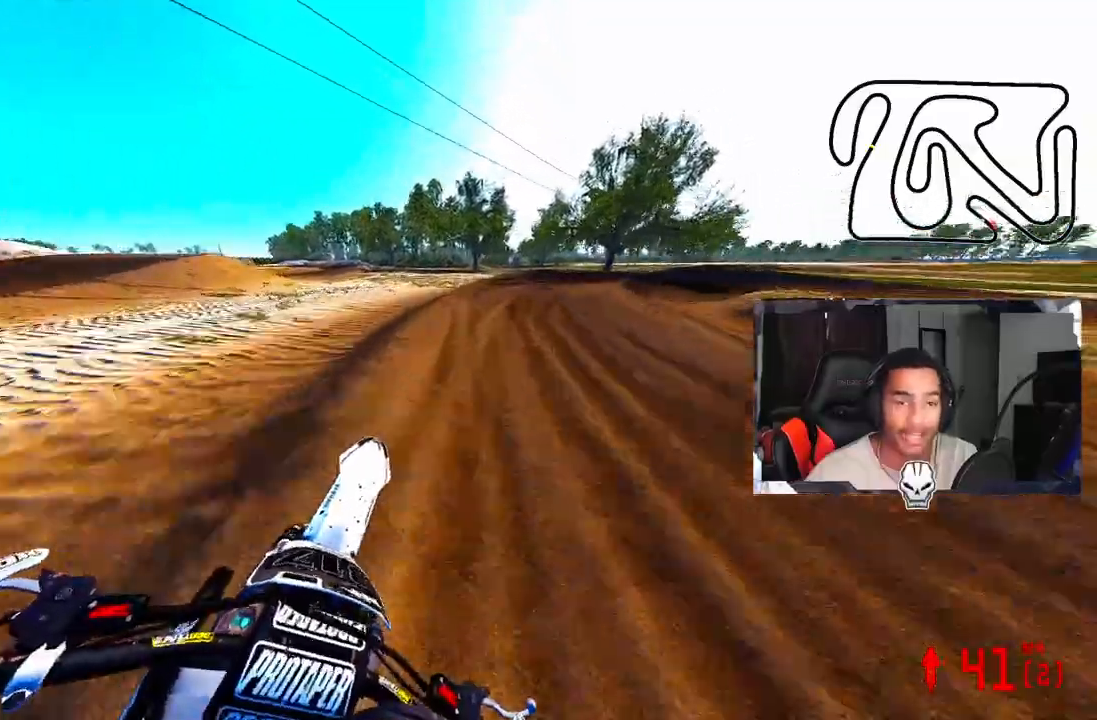
{"buttons": ["R3"], "left_stick": "up-right", "right_stick": "left", "events": [[125, "R2", "up"], [167, "right_stick", "left"], [458, "R3", "down"]]}
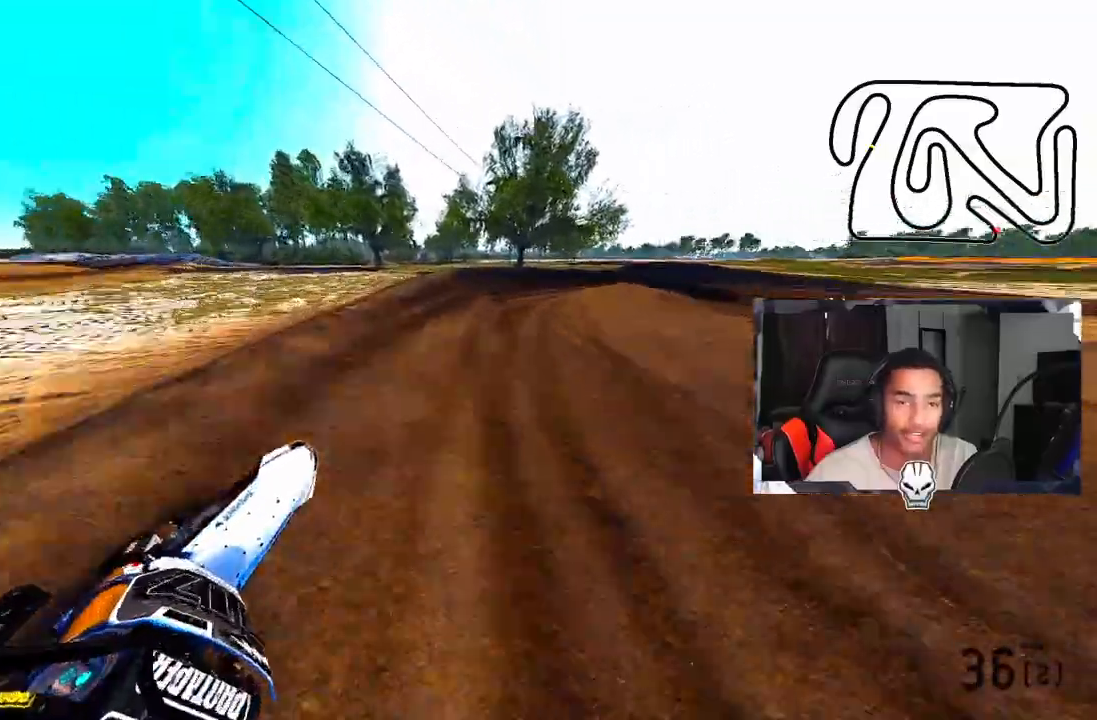
{"buttons": [], "left_stick": "up-right", "right_stick": "left", "events": [[83, "R3", "up"], [417, "R2", "down"], [500, "R2", "up"]]}
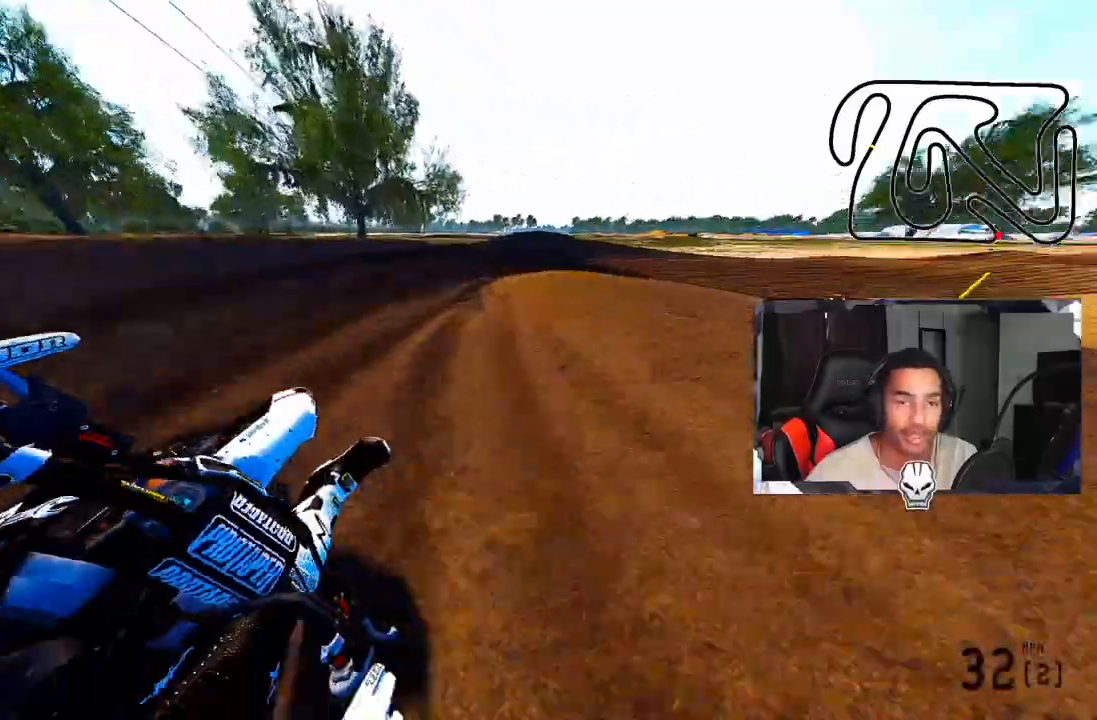
{"buttons": [], "left_stick": "up-right", "right_stick": "left", "events": [[167, "R2", "down"], [250, "R2", "up"]]}
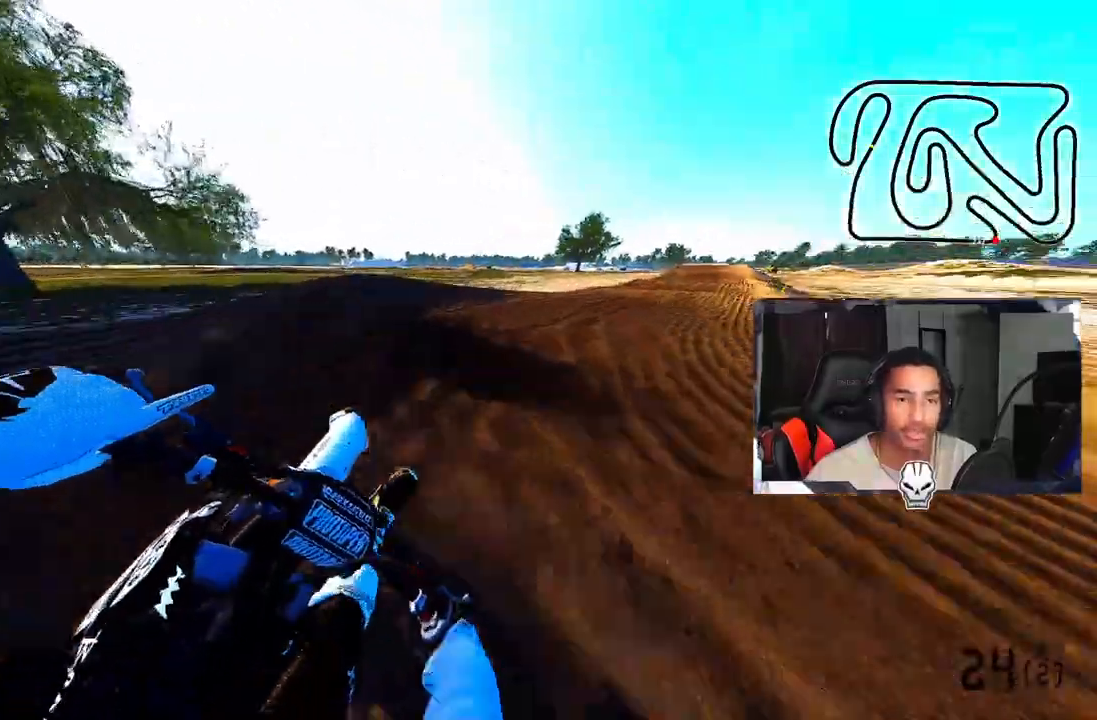
{"buttons": ["R2"], "left_stick": "up-right", "right_stick": "left", "events": [[83, "R2", "down"], [250, "R2", "up"], [375, "R2", "down"]]}
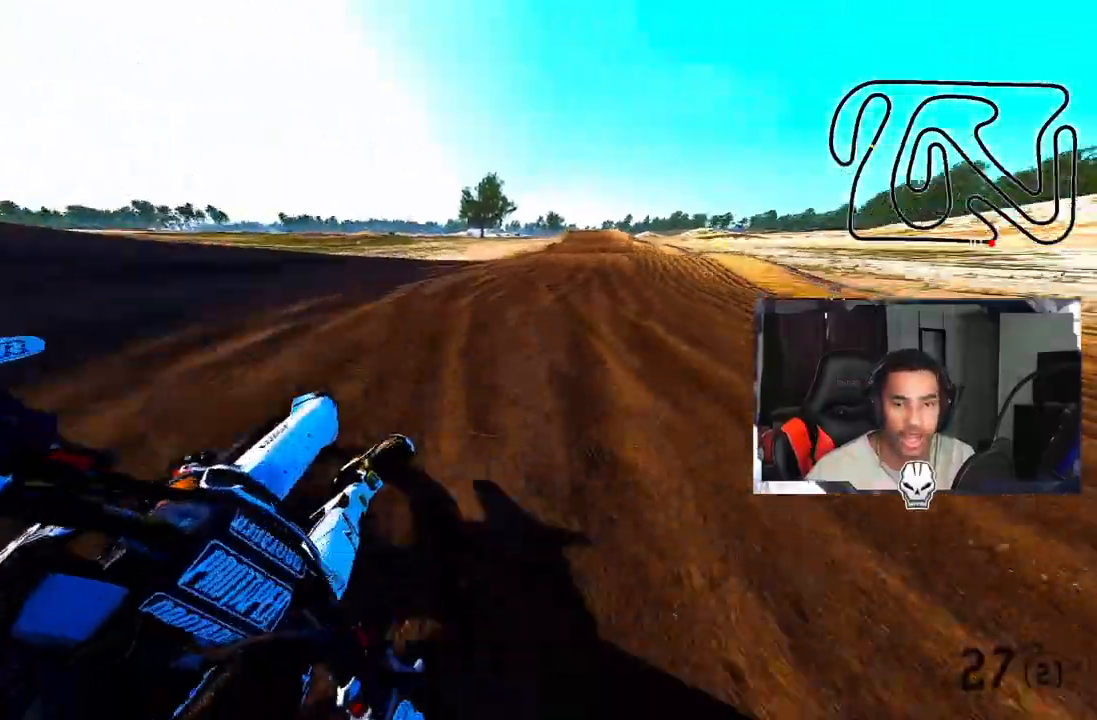
{"buttons": ["R2"], "left_stick": "center", "right_stick": "up-left", "events": [[83, "right_stick", "up-left"], [250, "left_stick", "up"], [458, "left_stick", "center"]]}
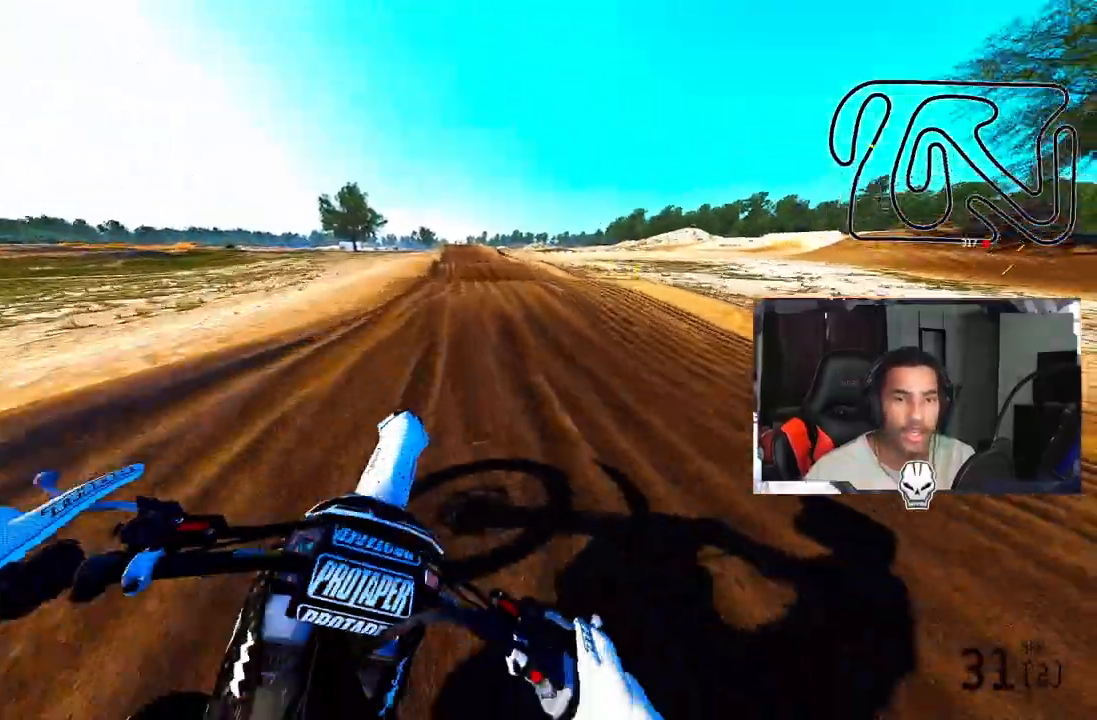
{"buttons": ["R2"], "left_stick": "center", "right_stick": "center", "events": [[125, "R3", "down"], [125, "right_stick", "center"], [292, "R3", "up"]]}
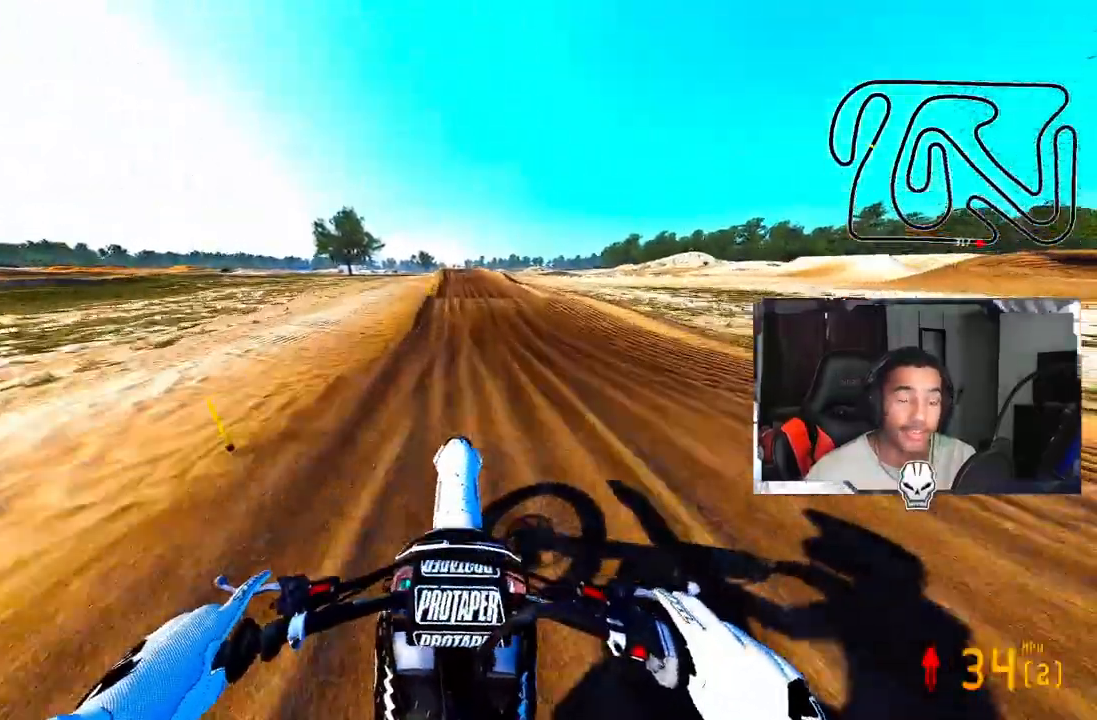
{"buttons": ["R2"], "left_stick": "center", "right_stick": "center", "events": []}
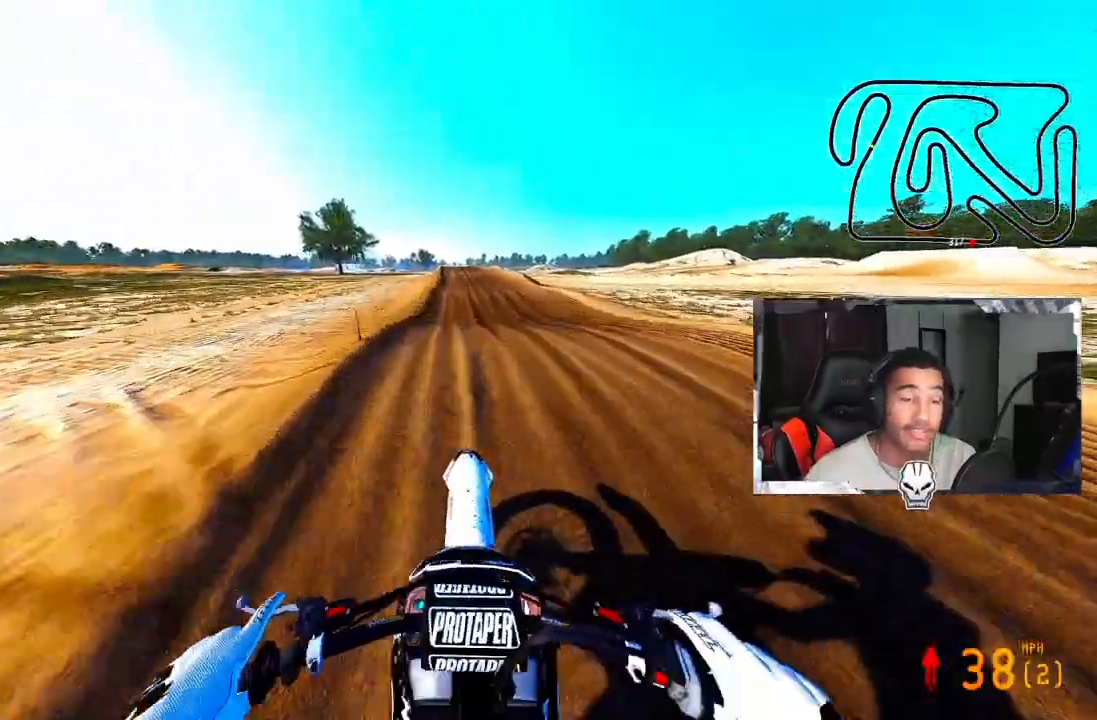
{"buttons": ["R2"], "left_stick": "center", "right_stick": "center", "events": [[83, "right_stick", "up"], [417, "right_stick", "center"]]}
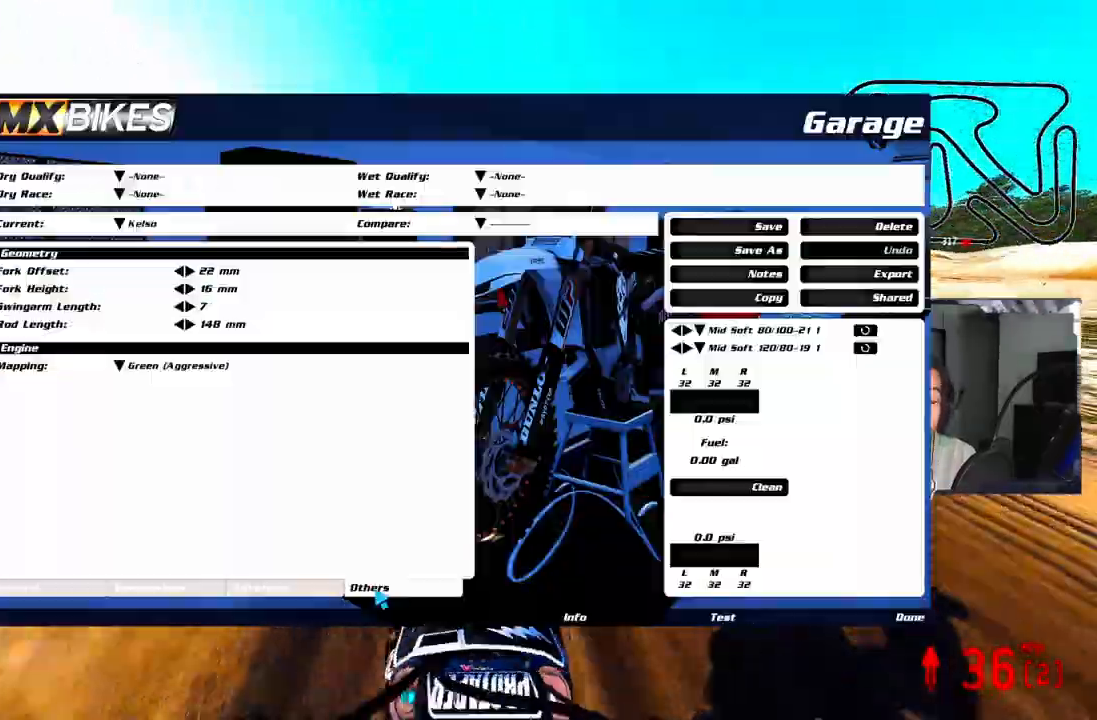
{"buttons": ["R2"], "left_stick": "center", "right_stick": "down-left", "events": [[250, "right_stick", "down-left"]]}
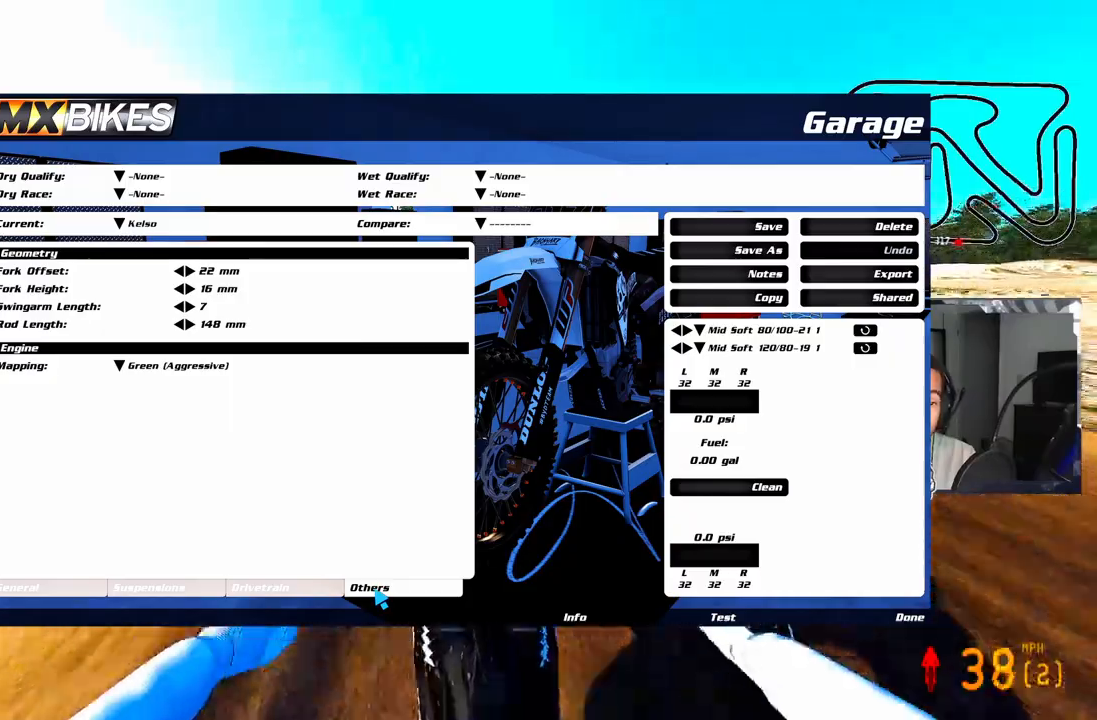
{"buttons": ["R2", "DPAD_LEFT"], "left_stick": "center", "right_stick": "up", "events": [[250, "right_stick", "center"], [333, "right_stick", "up"], [458, "DPAD_LEFT", "down"]]}
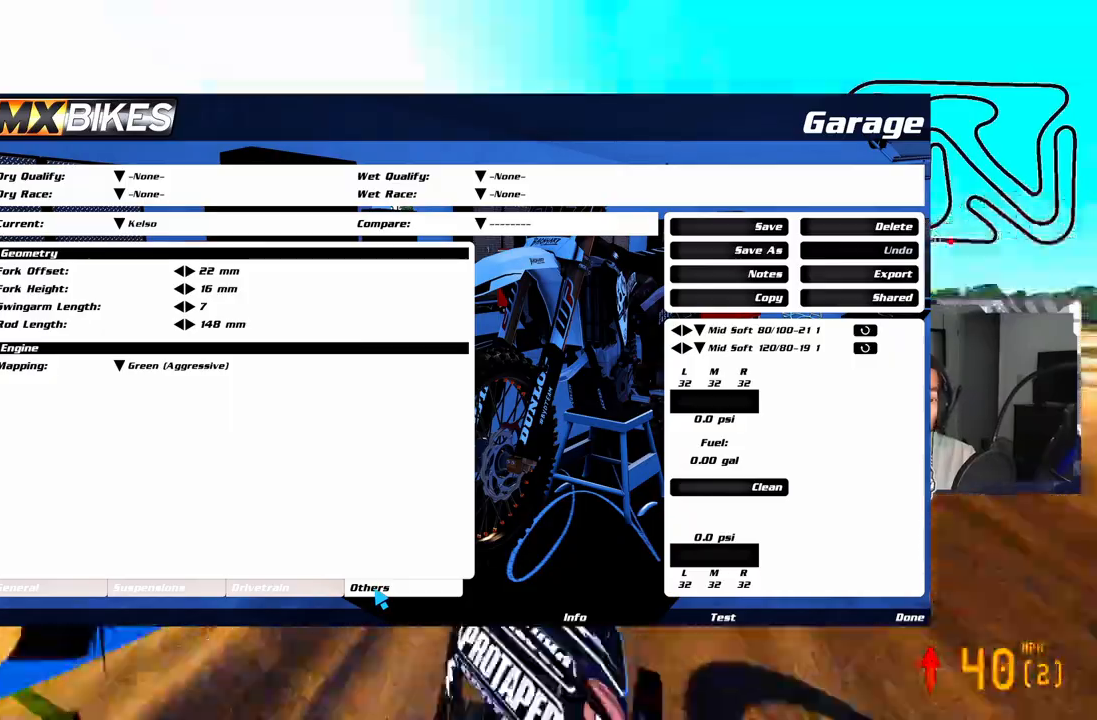
{"buttons": ["R2"], "left_stick": "center", "right_stick": "center", "events": [[417, "DPAD_LEFT", "up"], [458, "right_stick", "center"]]}
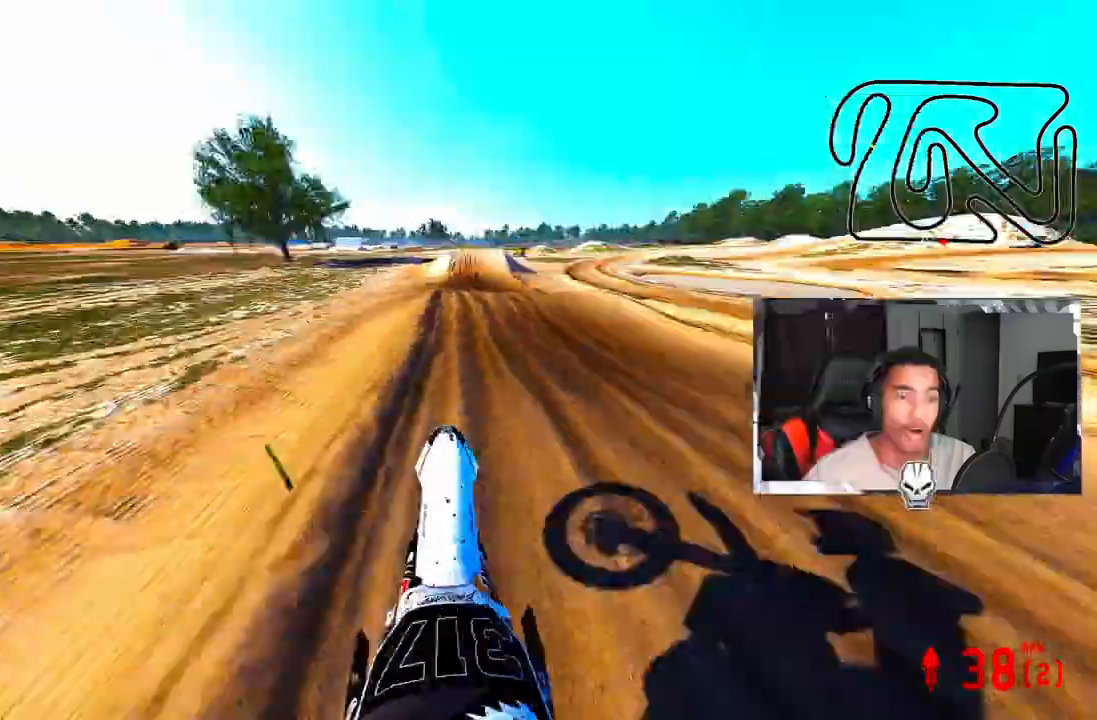
{"buttons": ["R2"], "left_stick": "center", "right_stick": "center", "events": [[83, "right_stick", "down-left"], [208, "right_stick", "down"], [500, "right_stick", "center"]]}